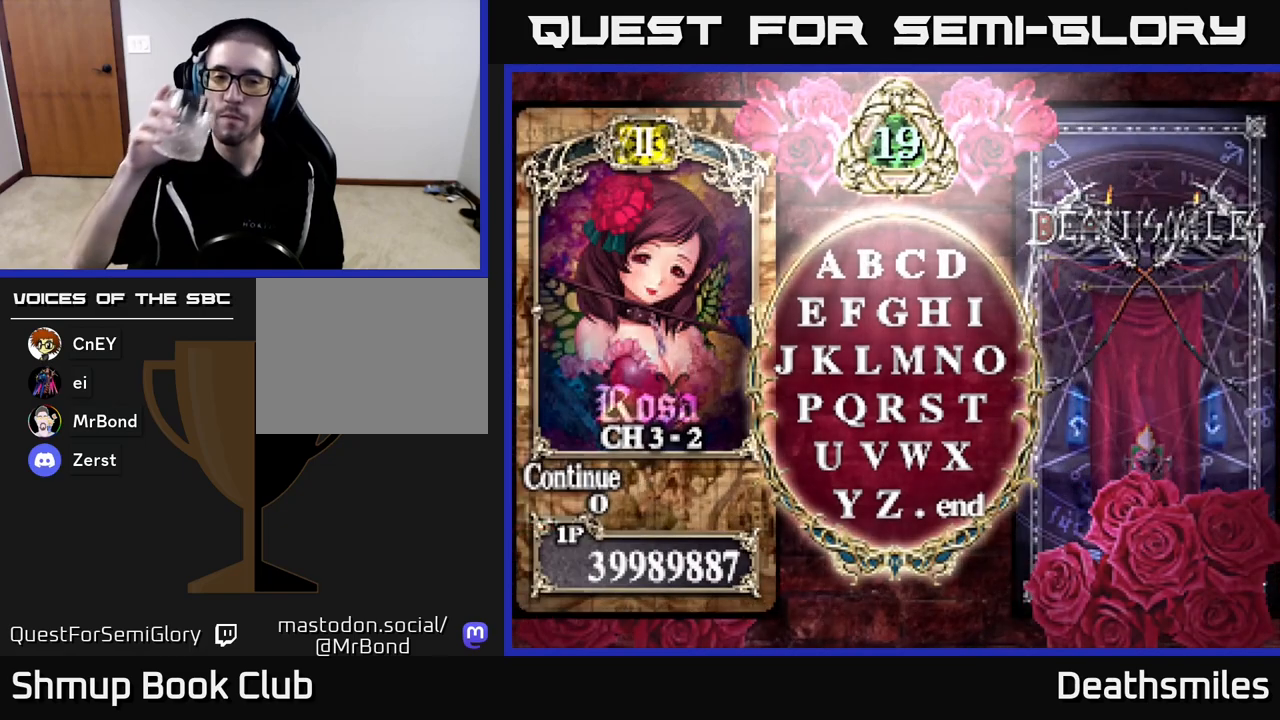
Gameplay with a controller (Xbox layout); each line is a JSON object with the inputs held at the frame after it. "events" lists button and stick changes between this image and that frame as [ms after this image, input, new state], when the widget could be followed in between. Not read: left_stick right_stick.
{"buttons": [], "events": []}
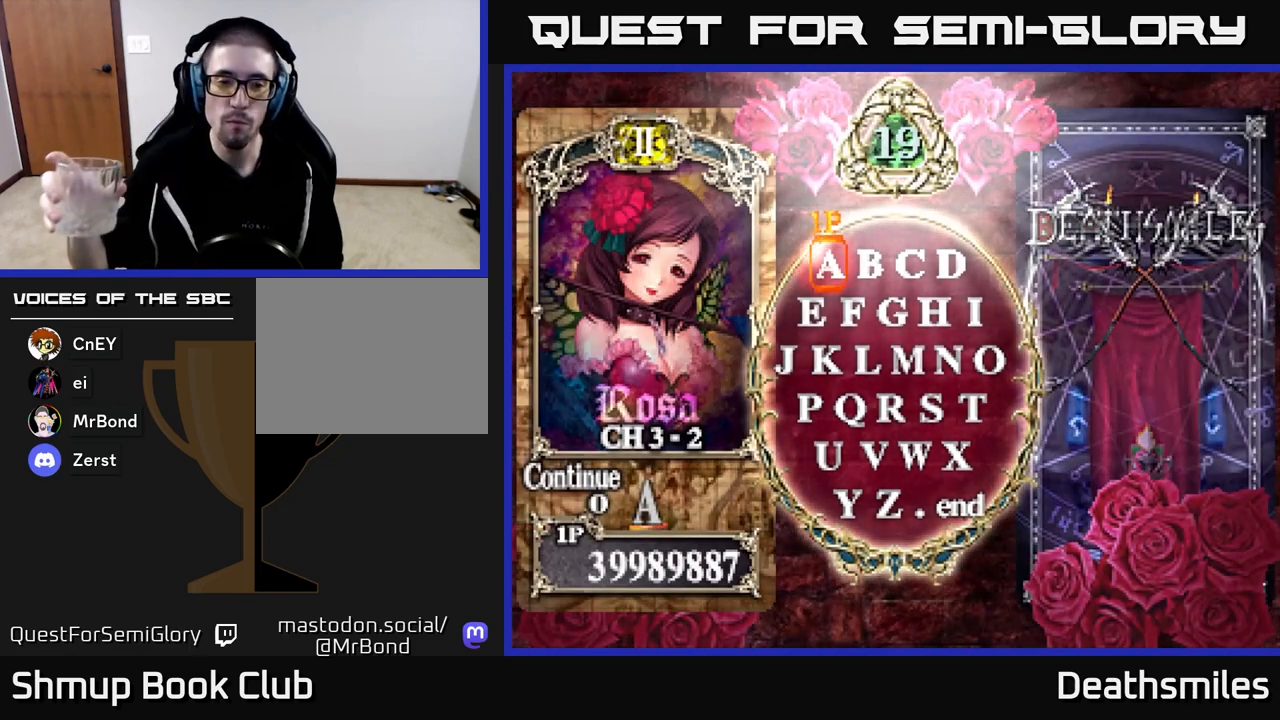
{"buttons": [], "events": [[333, "A", "down"], [450, "A", "up"]]}
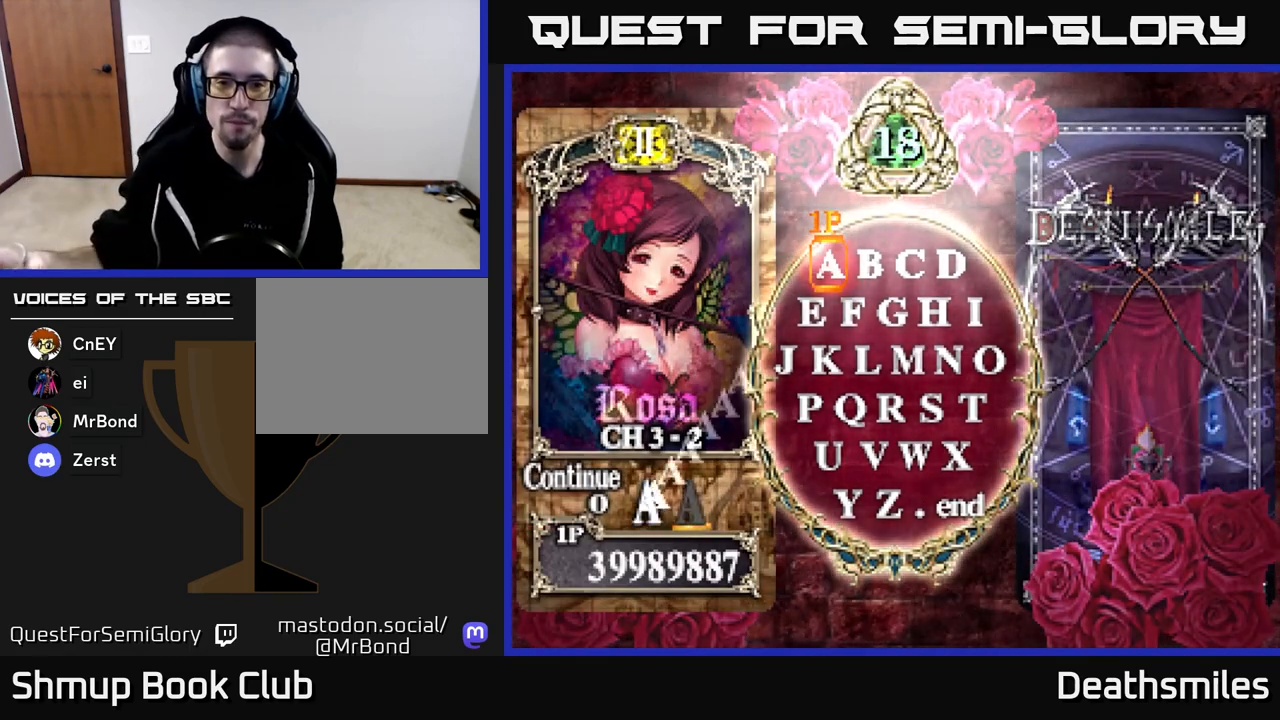
{"buttons": ["A"], "events": [[17, "A", "down"], [117, "A", "up"], [200, "A", "down"], [233, "A", "up"], [350, "A", "down"], [417, "A", "up"], [500, "A", "down"]]}
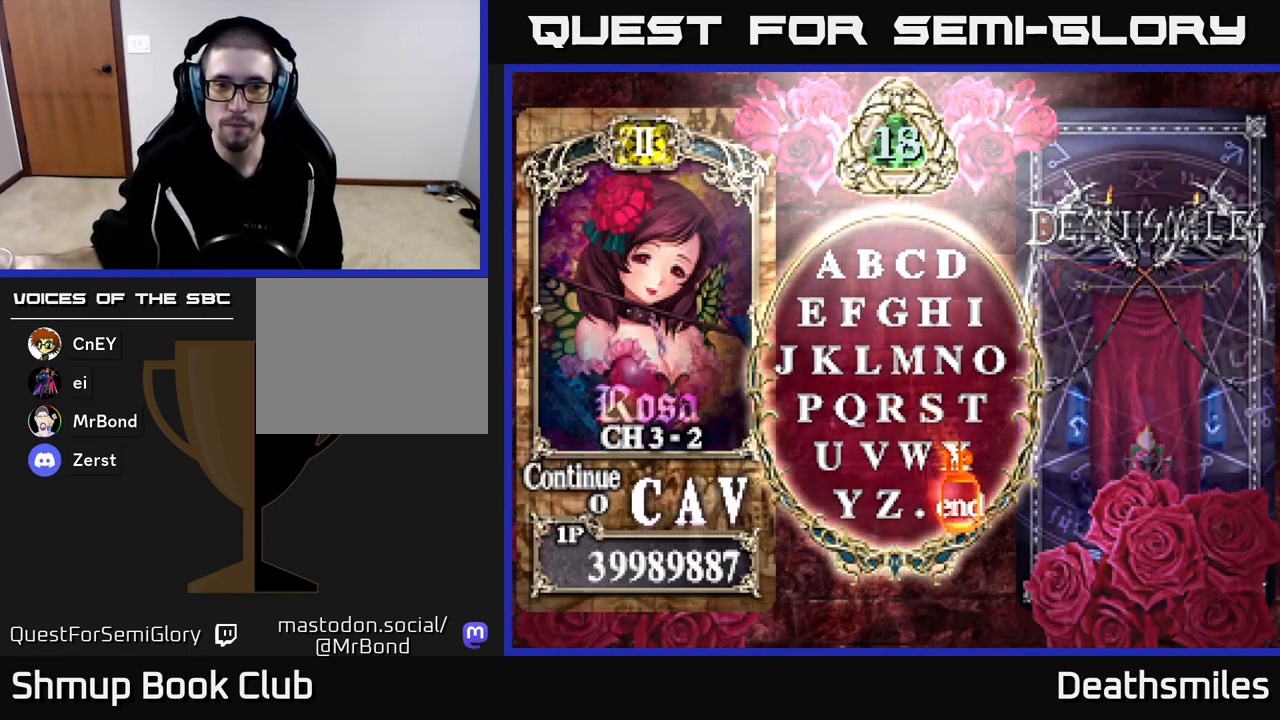
{"buttons": [], "events": [[100, "A", "up"], [167, "A", "down"], [300, "A", "up"]]}
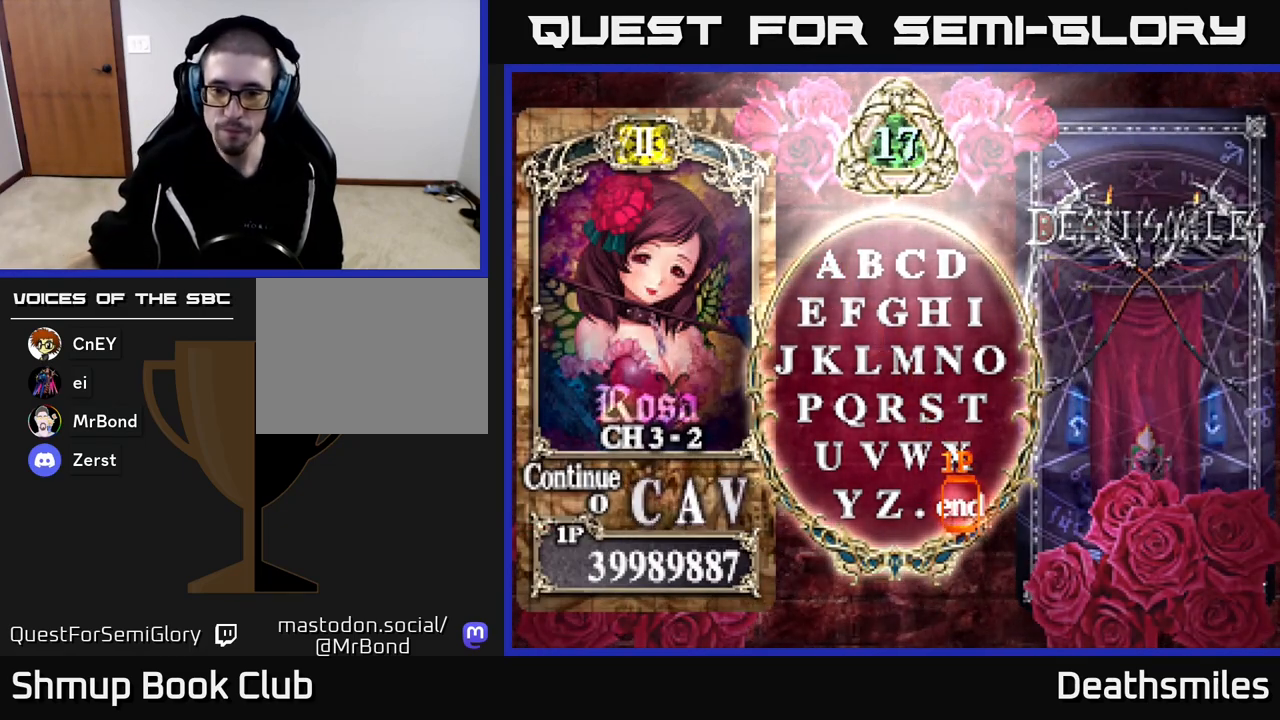
{"buttons": ["A"], "events": [[200, "A", "down"], [333, "A", "up"], [400, "A", "down"]]}
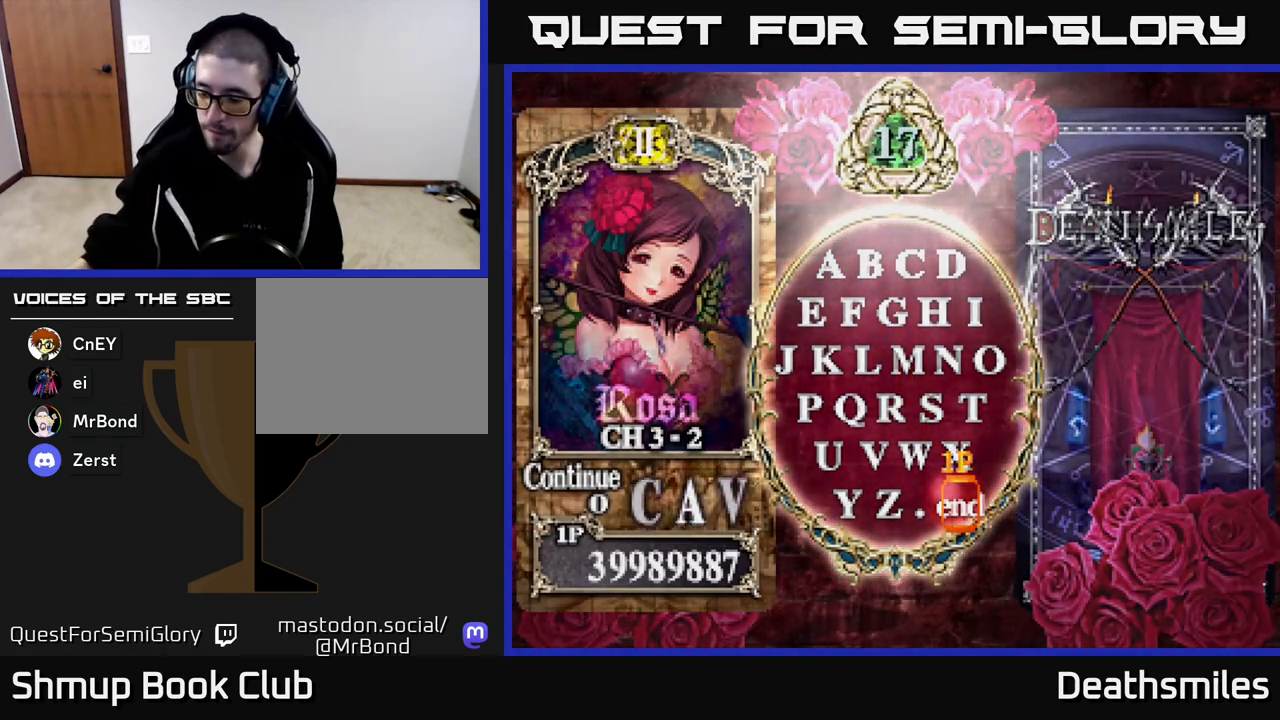
{"buttons": ["A"], "events": [[17, "A", "up"], [83, "A", "down"], [233, "A", "up"], [450, "A", "down"]]}
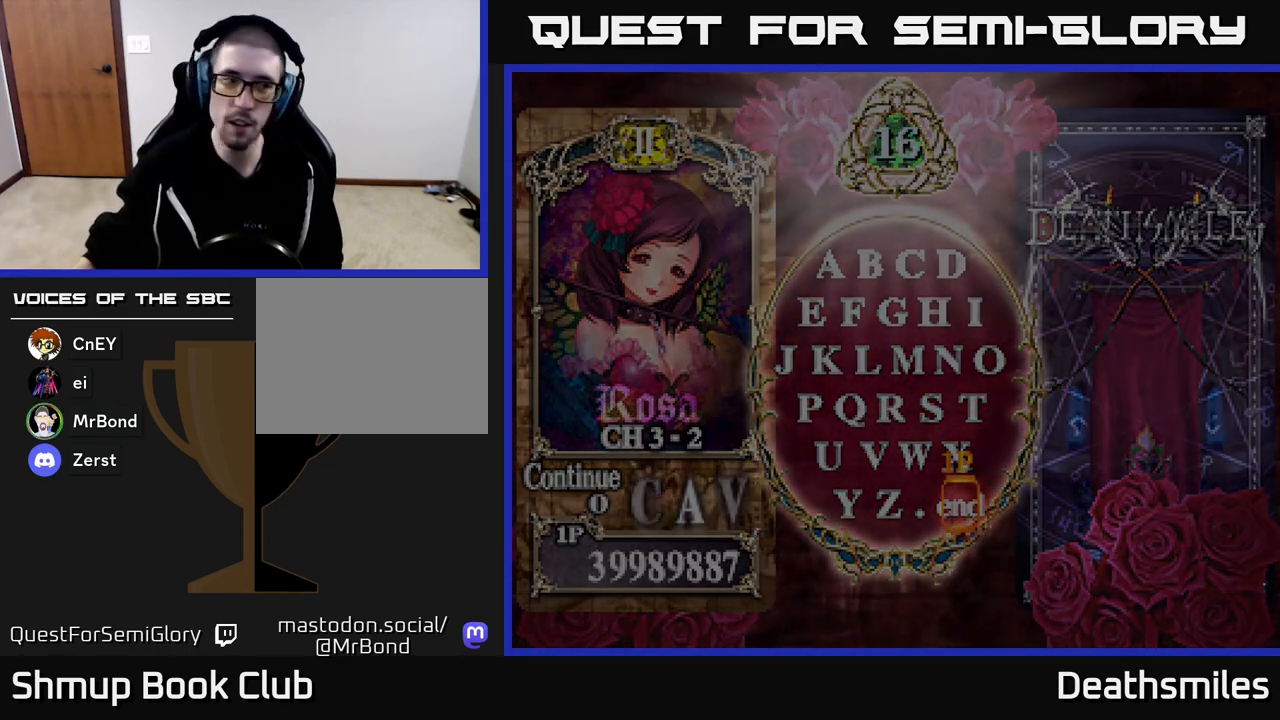
{"buttons": [], "events": [[17, "A", "up"], [183, "A", "down"], [233, "A", "up"]]}
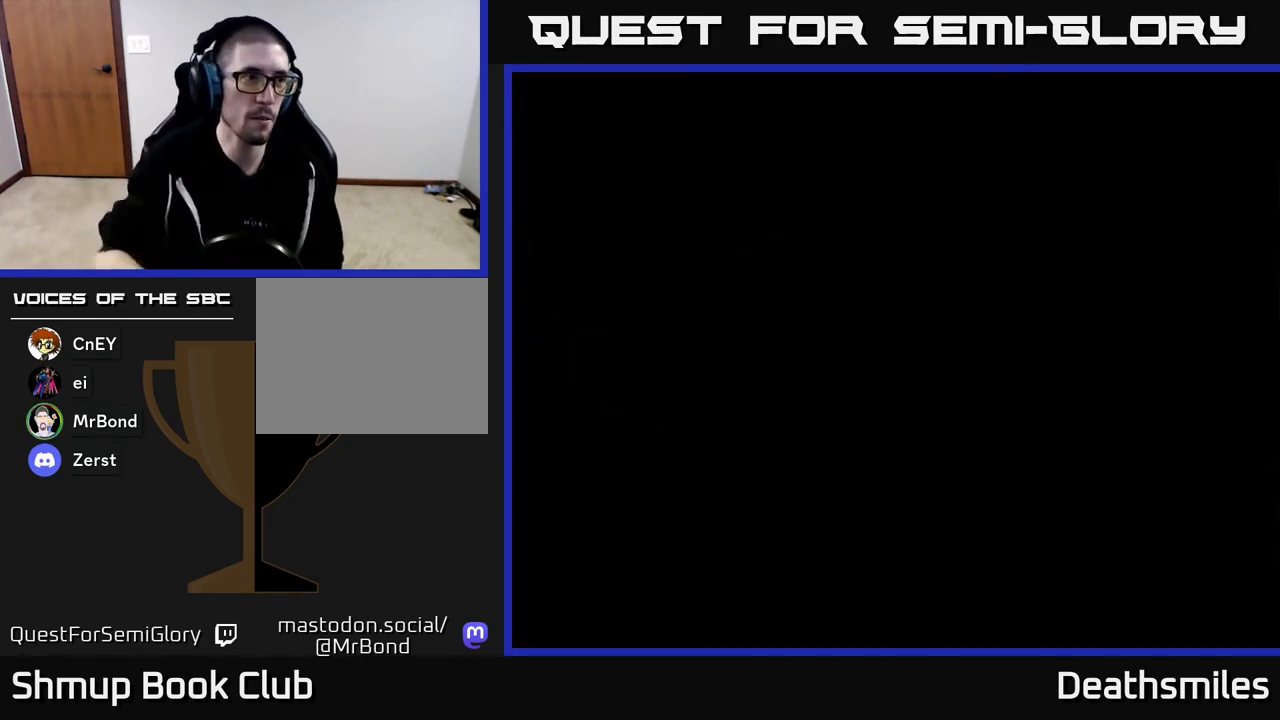
{"buttons": [], "events": []}
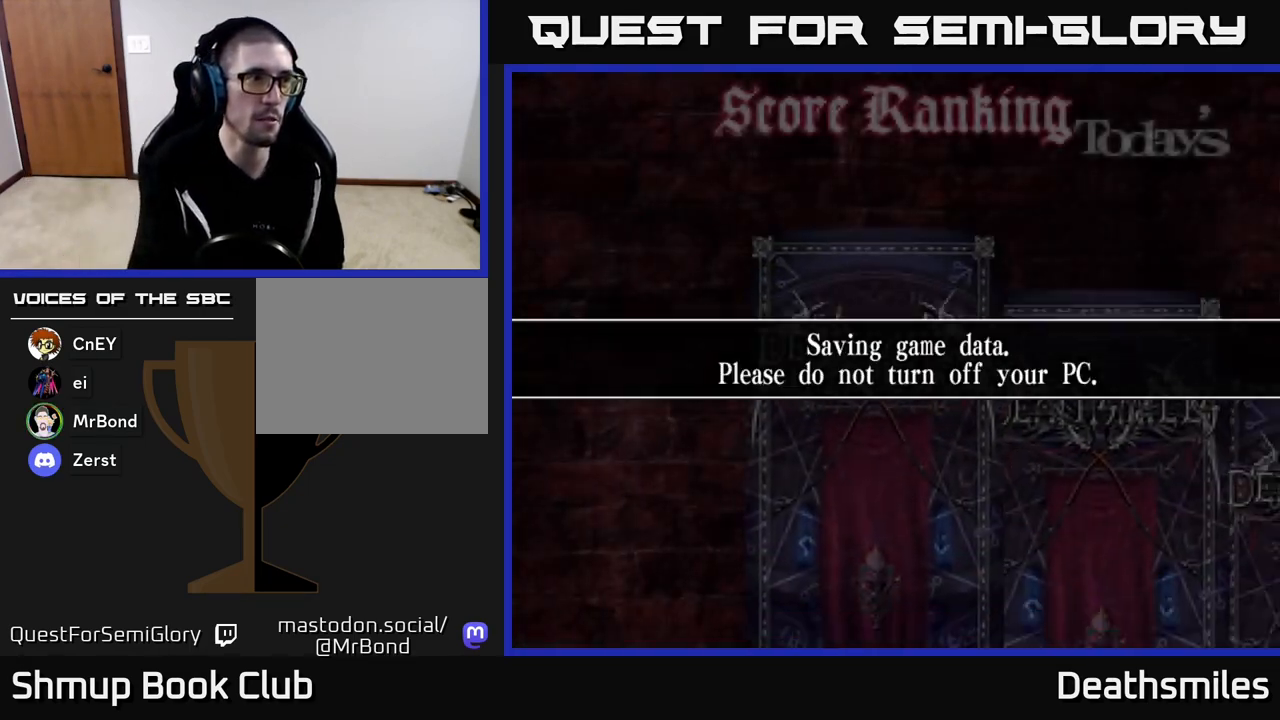
{"buttons": [], "events": []}
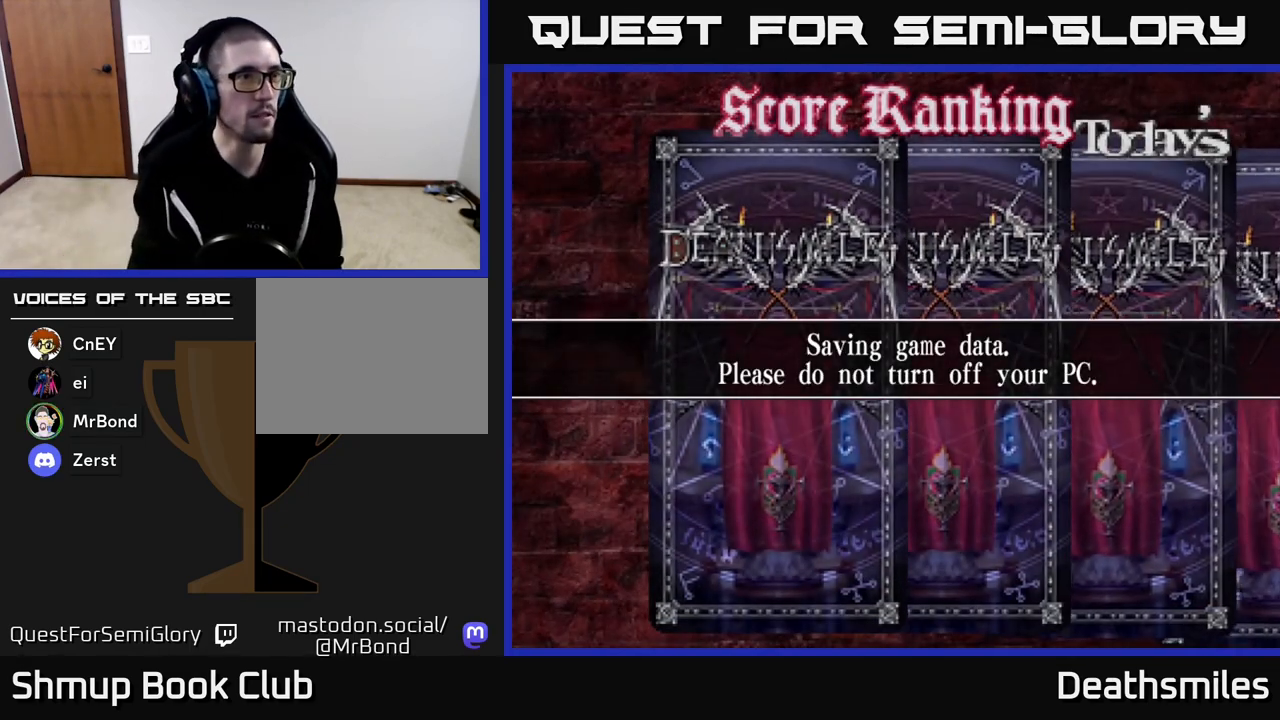
{"buttons": [], "events": []}
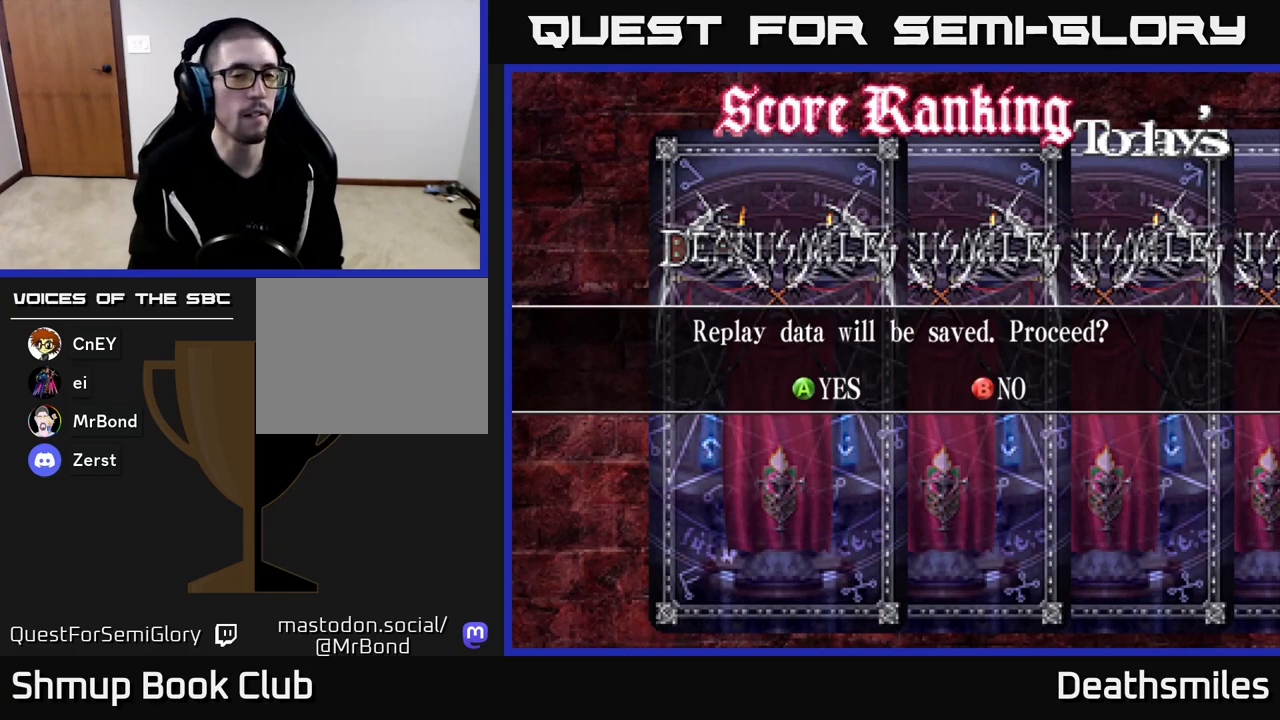
{"buttons": [], "events": []}
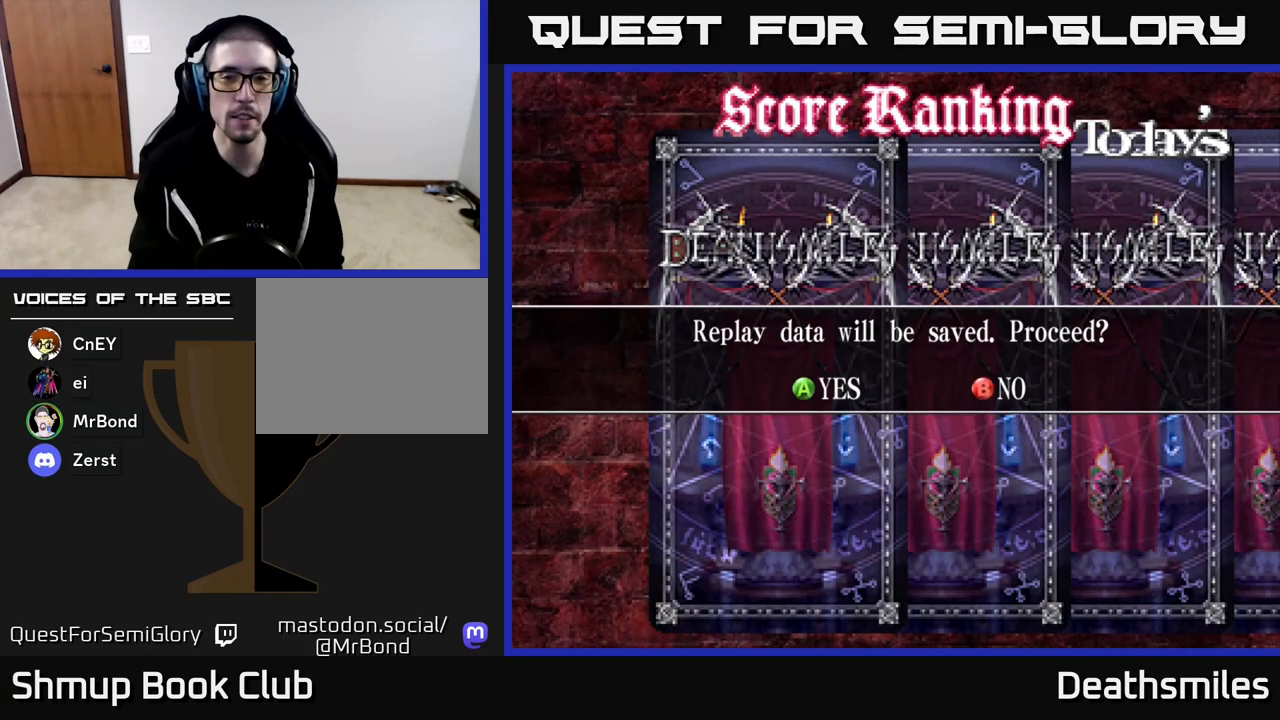
{"buttons": [], "events": [[83, "B", "down"], [167, "B", "up"]]}
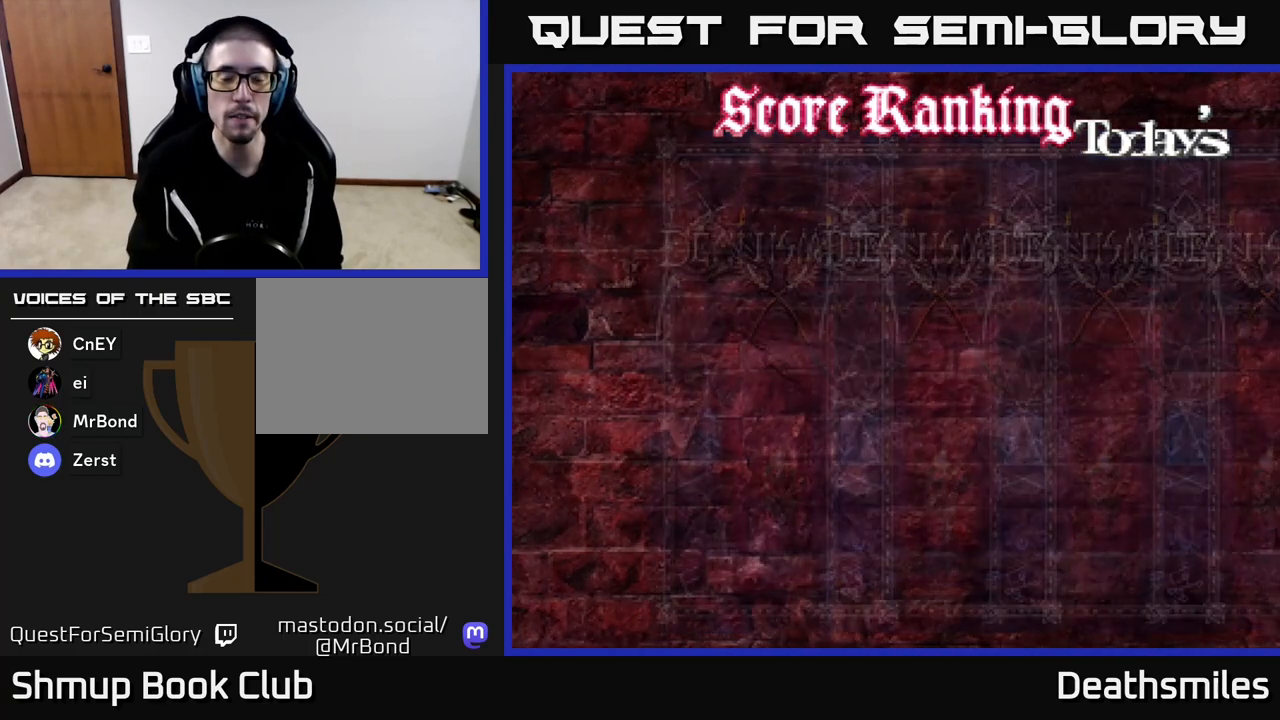
{"buttons": [], "events": []}
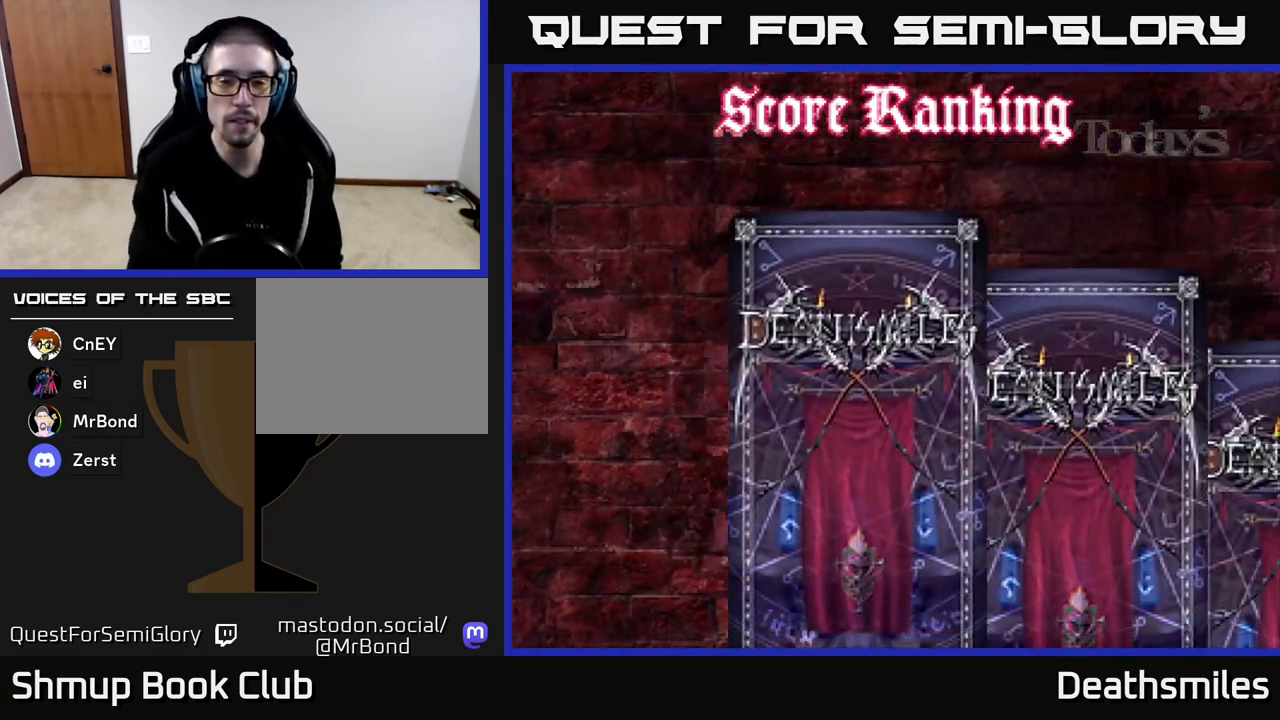
{"buttons": [], "events": []}
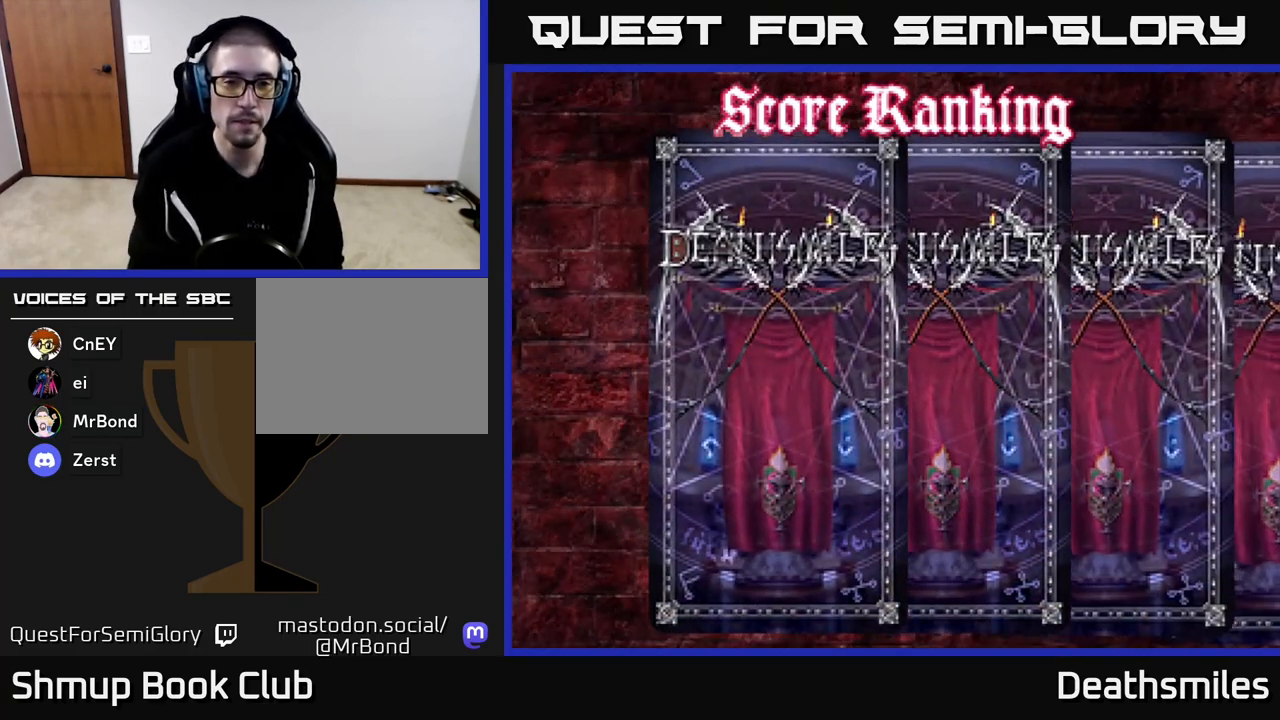
{"buttons": ["A"], "events": [[50, "A", "down"], [133, "A", "up"], [500, "A", "down"]]}
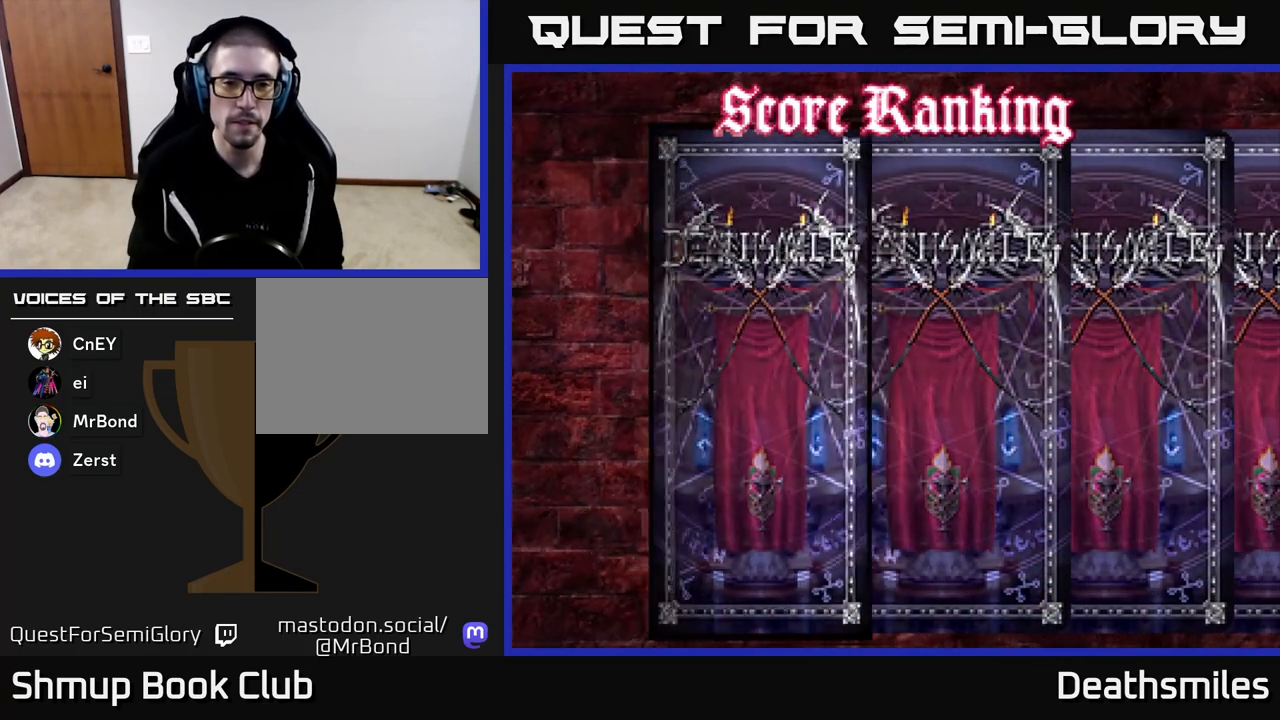
{"buttons": ["START"], "events": [[200, "A", "up"], [350, "START", "down"]]}
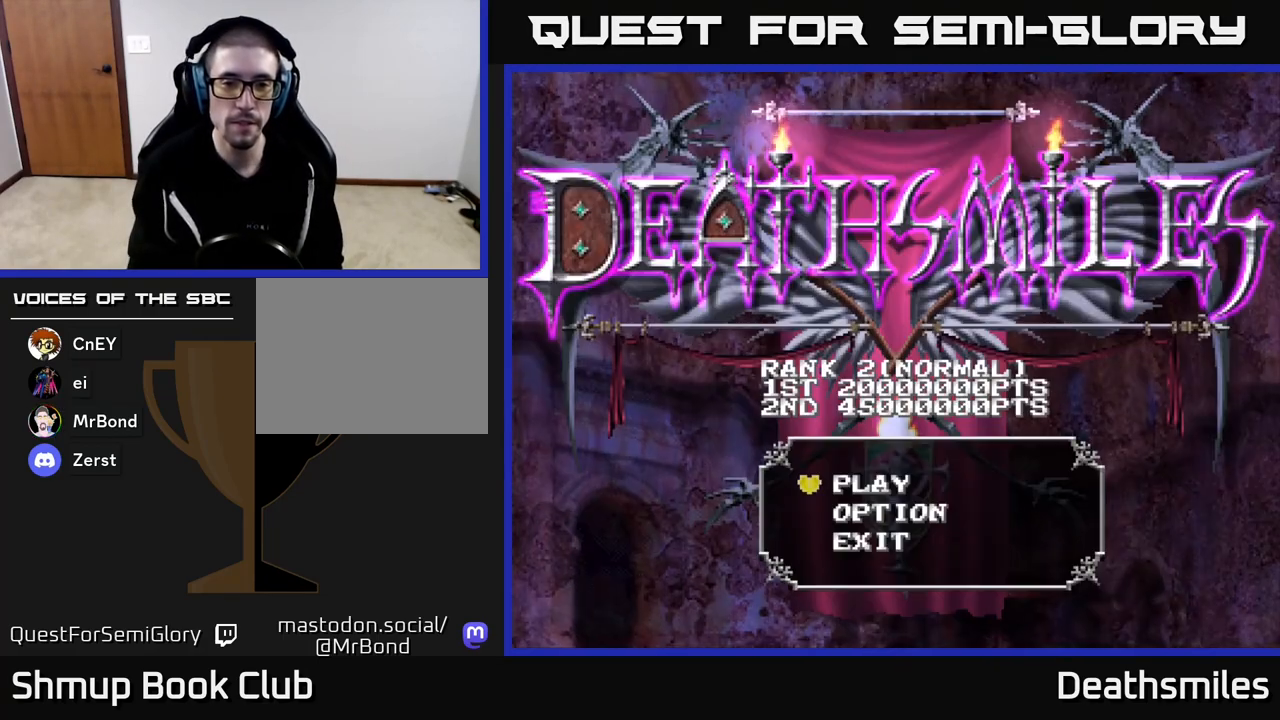
{"buttons": [], "events": [[17, "START", "up"]]}
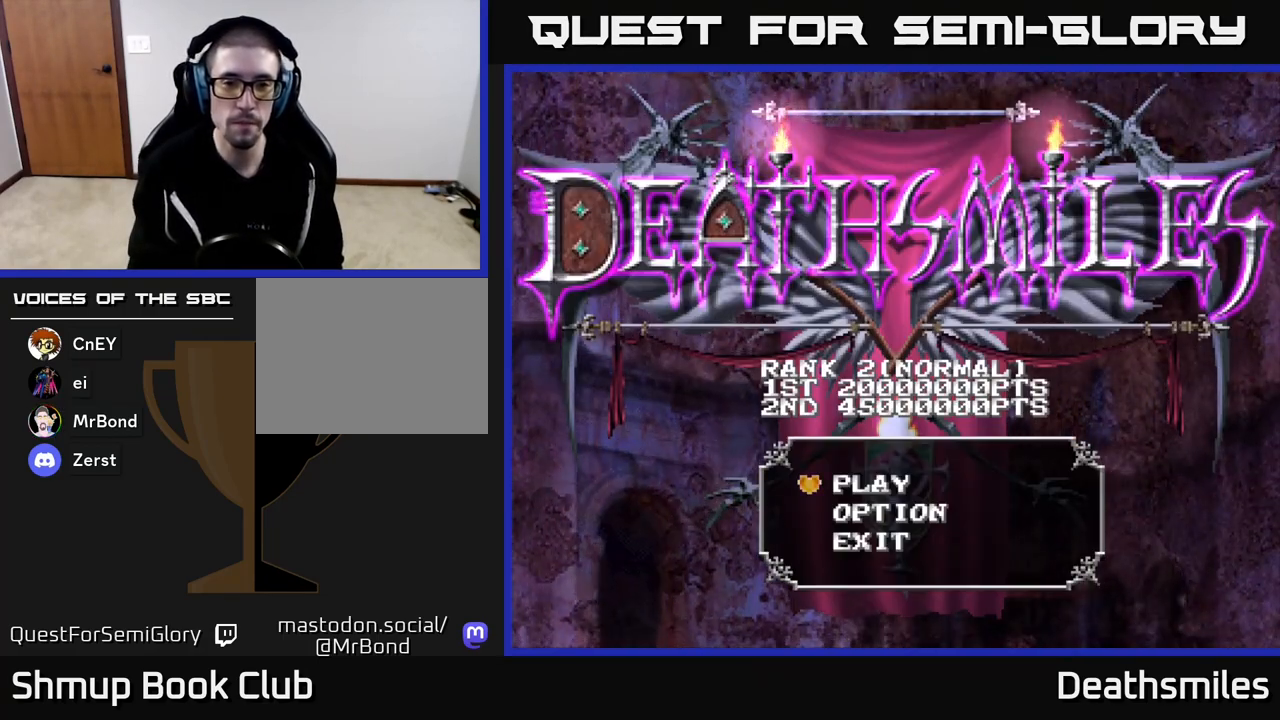
{"buttons": [], "events": [[367, "A", "down"], [433, "A", "up"]]}
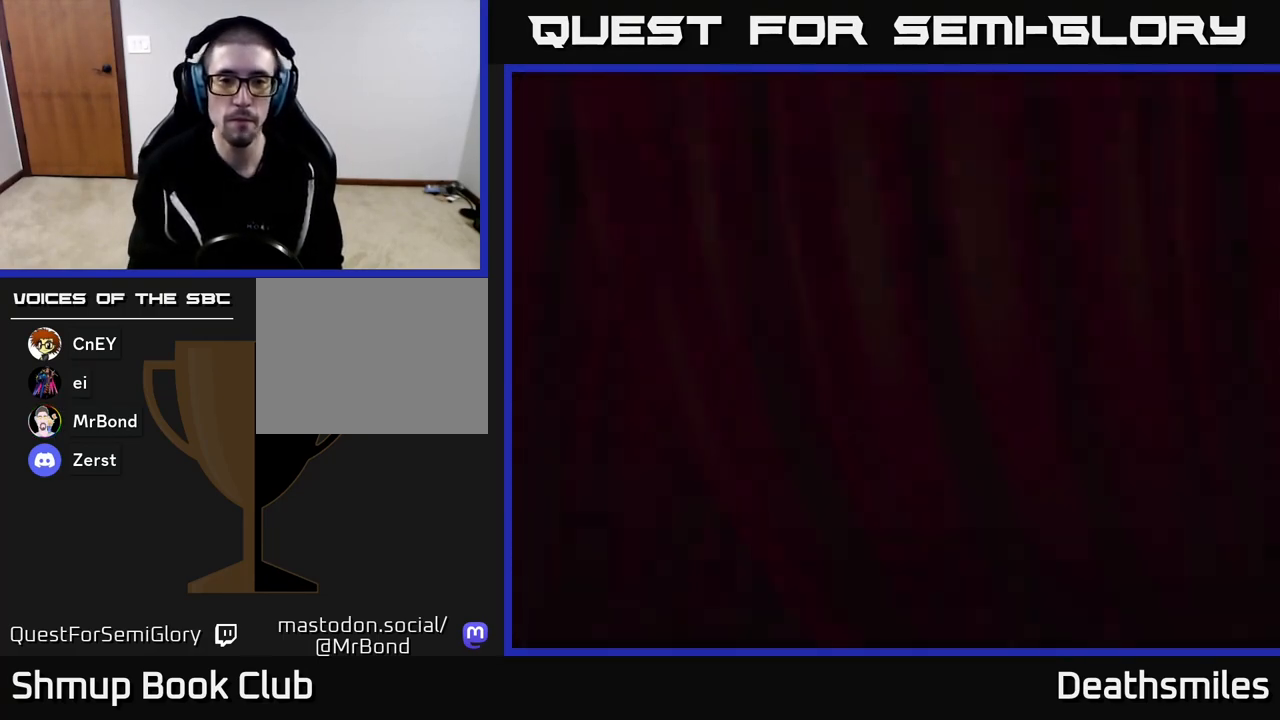
{"buttons": [], "events": []}
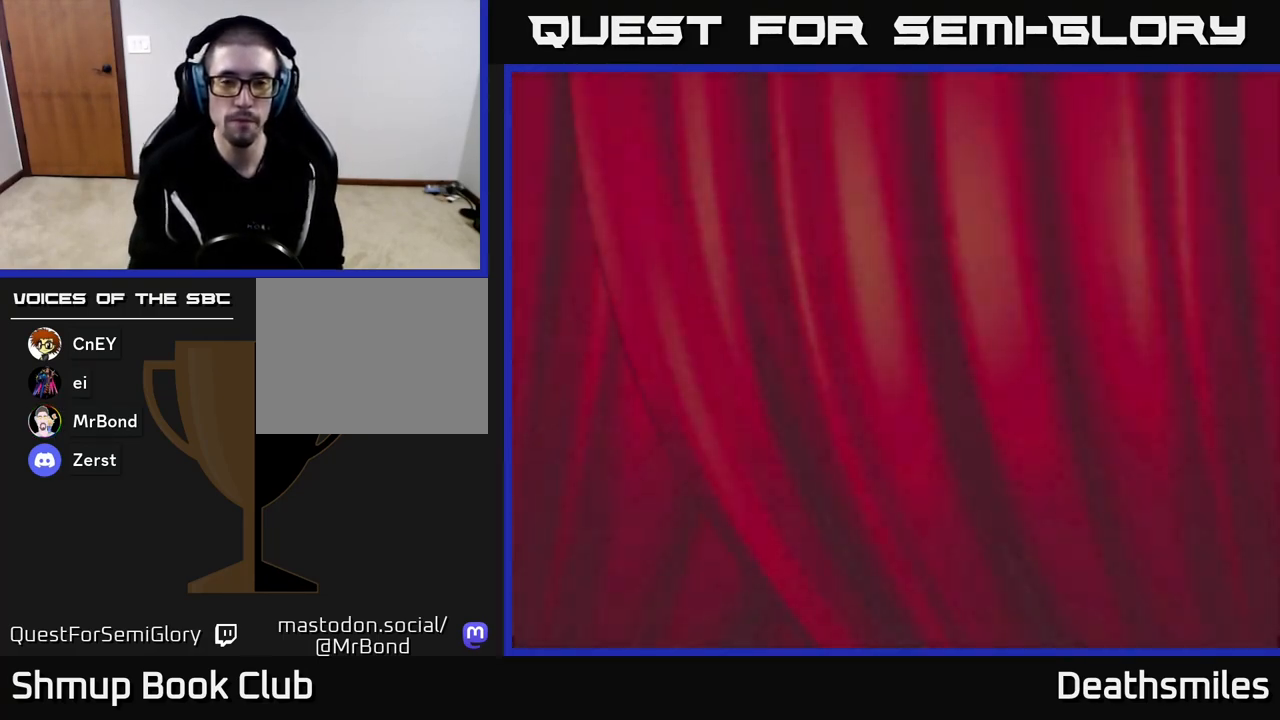
{"buttons": [], "events": []}
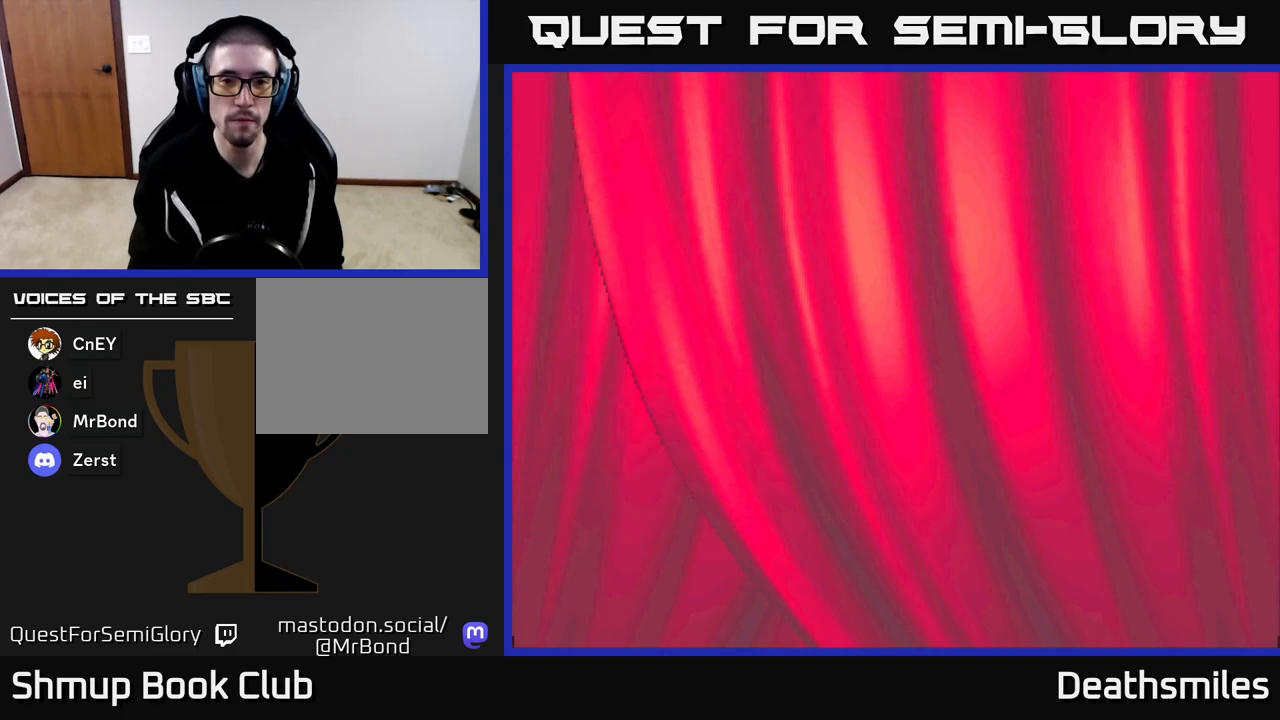
{"buttons": [], "events": []}
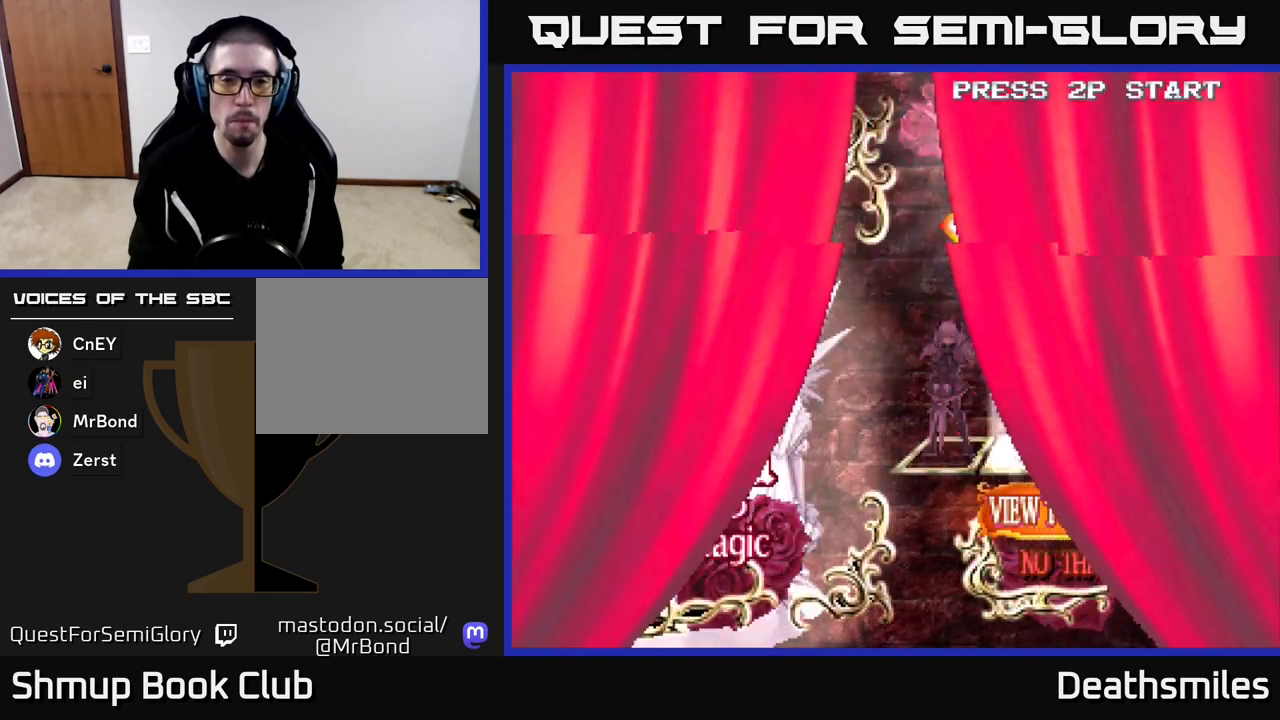
{"buttons": [], "events": [[100, "DPAD_RIGHT", "down"], [150, "DPAD_RIGHT", "up"], [267, "DPAD_RIGHT", "down"], [317, "DPAD_RIGHT", "up"]]}
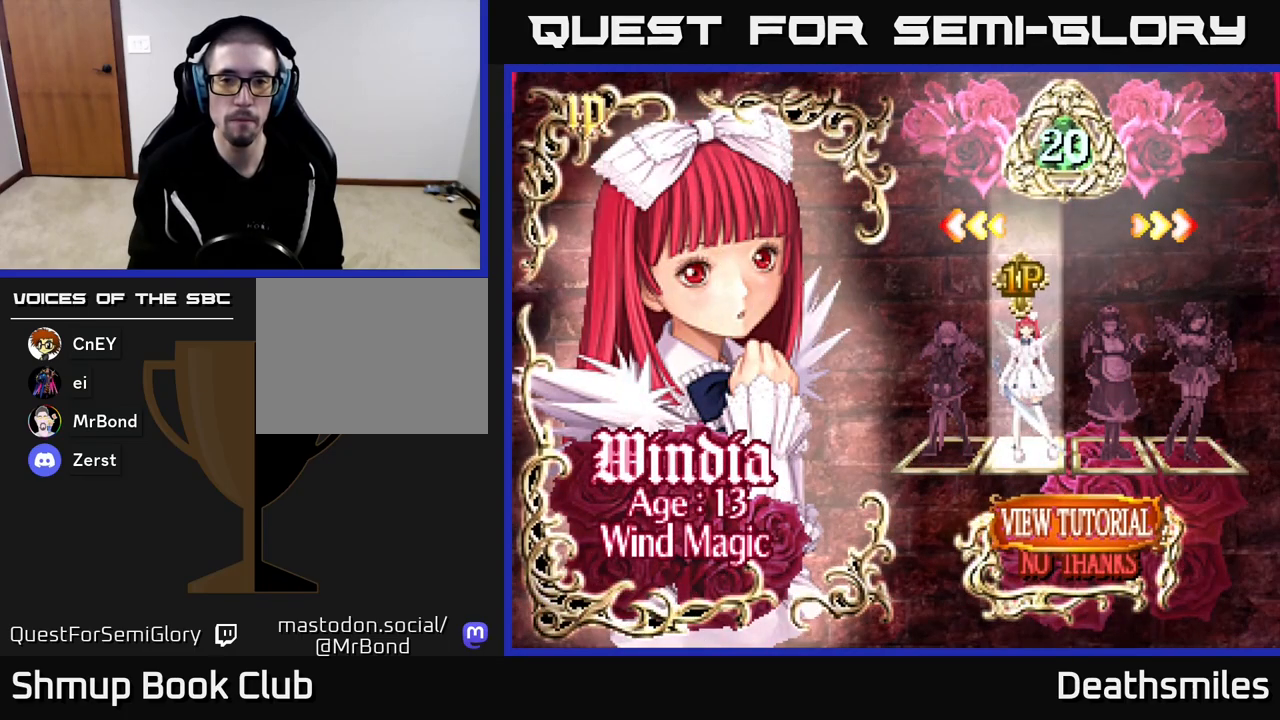
{"buttons": [], "events": [[100, "DPAD_RIGHT", "down"], [167, "DPAD_RIGHT", "up"], [283, "DPAD_RIGHT", "down"], [350, "DPAD_RIGHT", "up"]]}
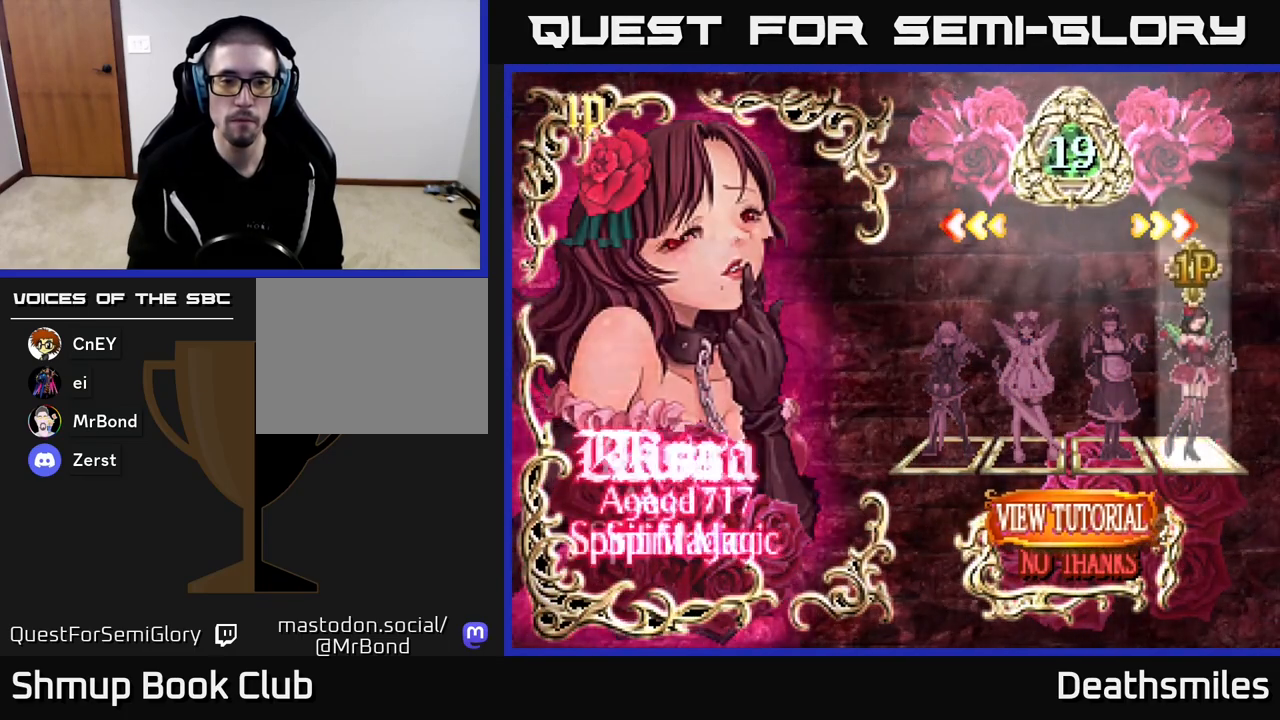
{"buttons": [], "events": [[417, "A", "down"], [483, "A", "up"]]}
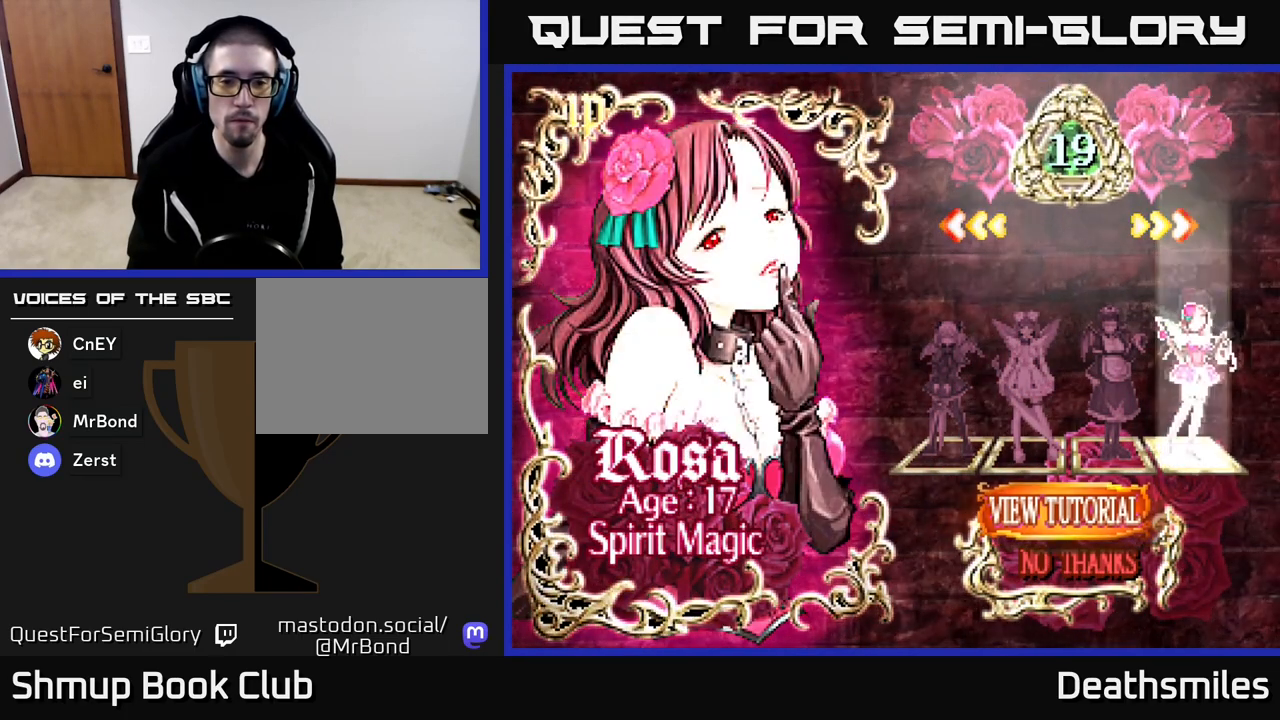
{"buttons": [], "events": []}
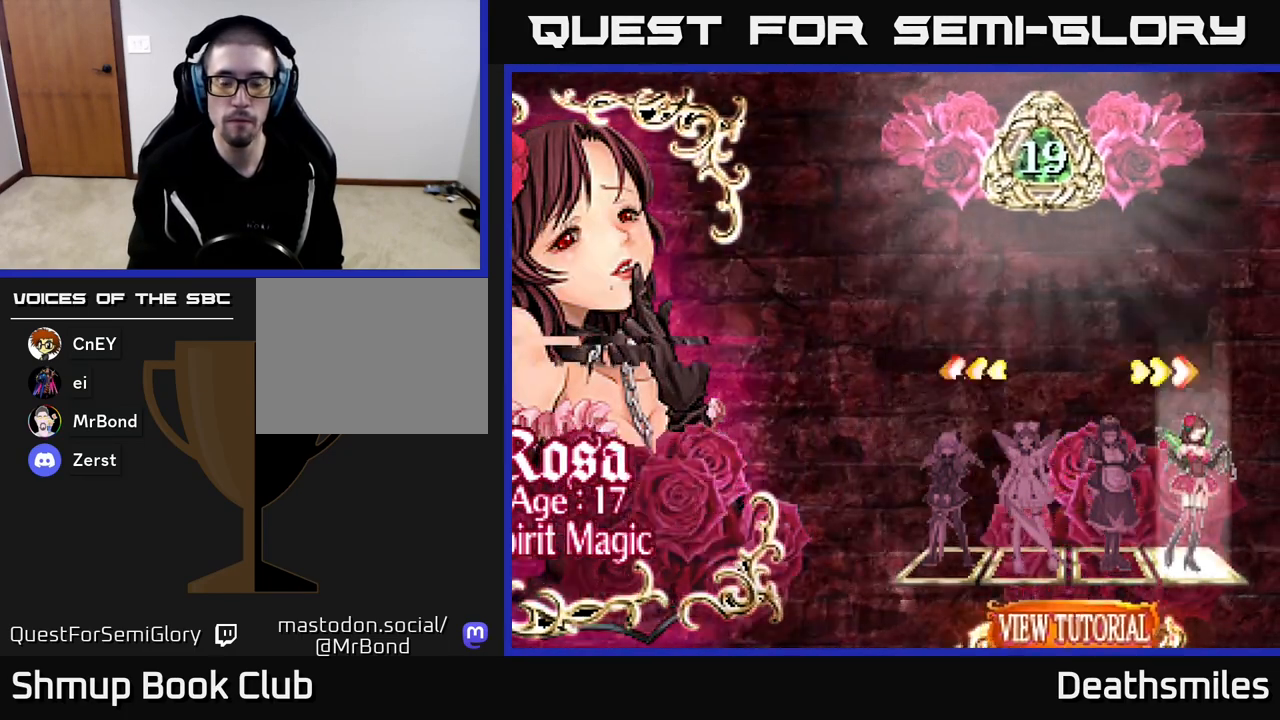
{"buttons": [], "events": [[167, "DPAD_DOWN", "down"], [267, "DPAD_DOWN", "up"]]}
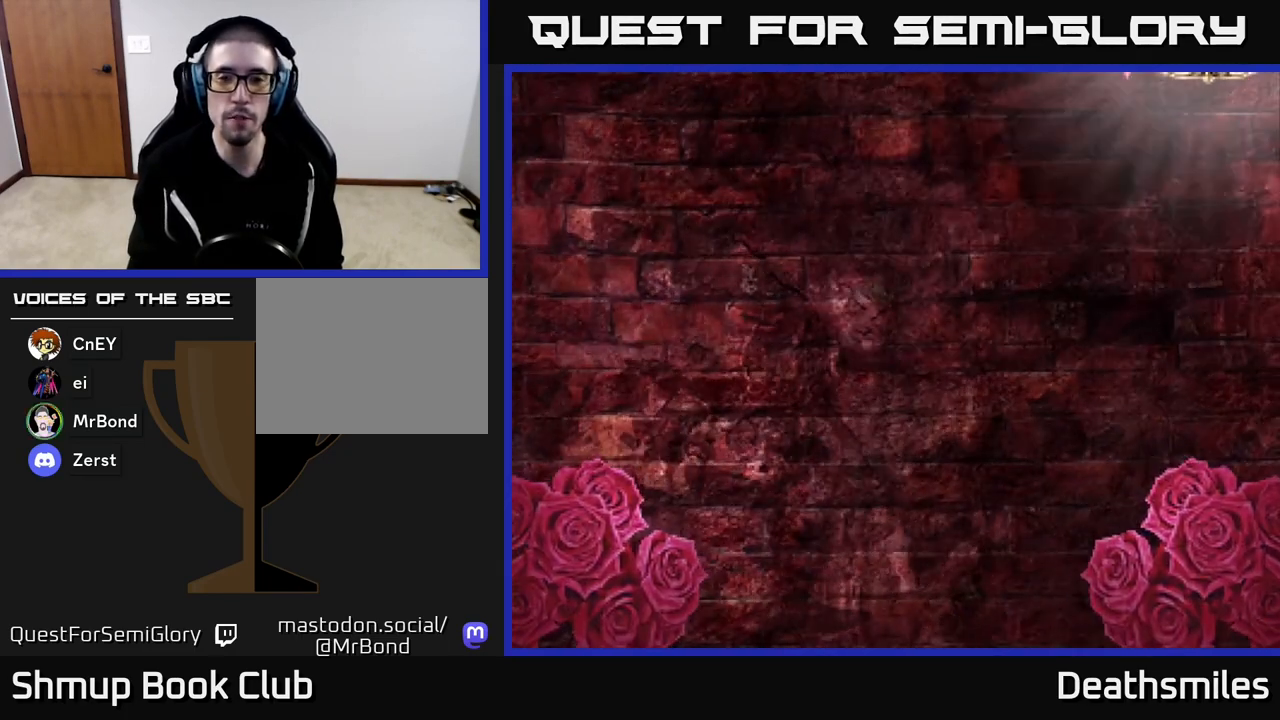
{"buttons": [], "events": []}
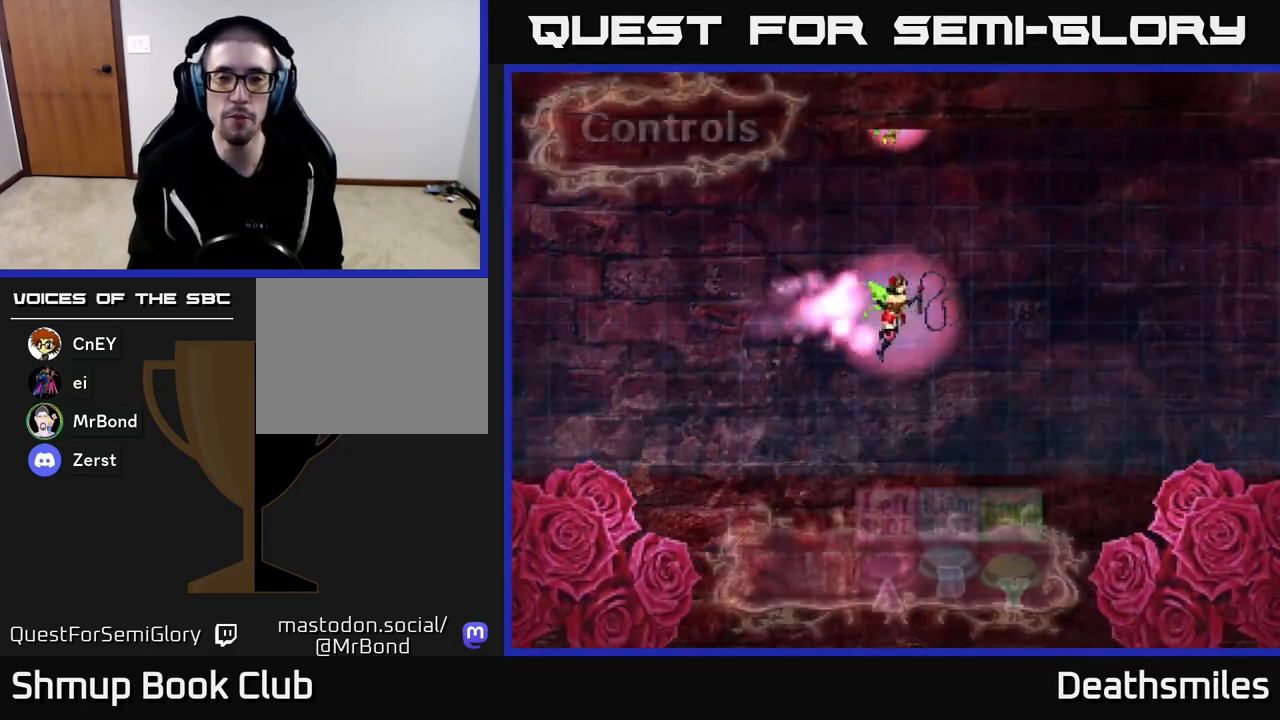
{"buttons": [], "events": []}
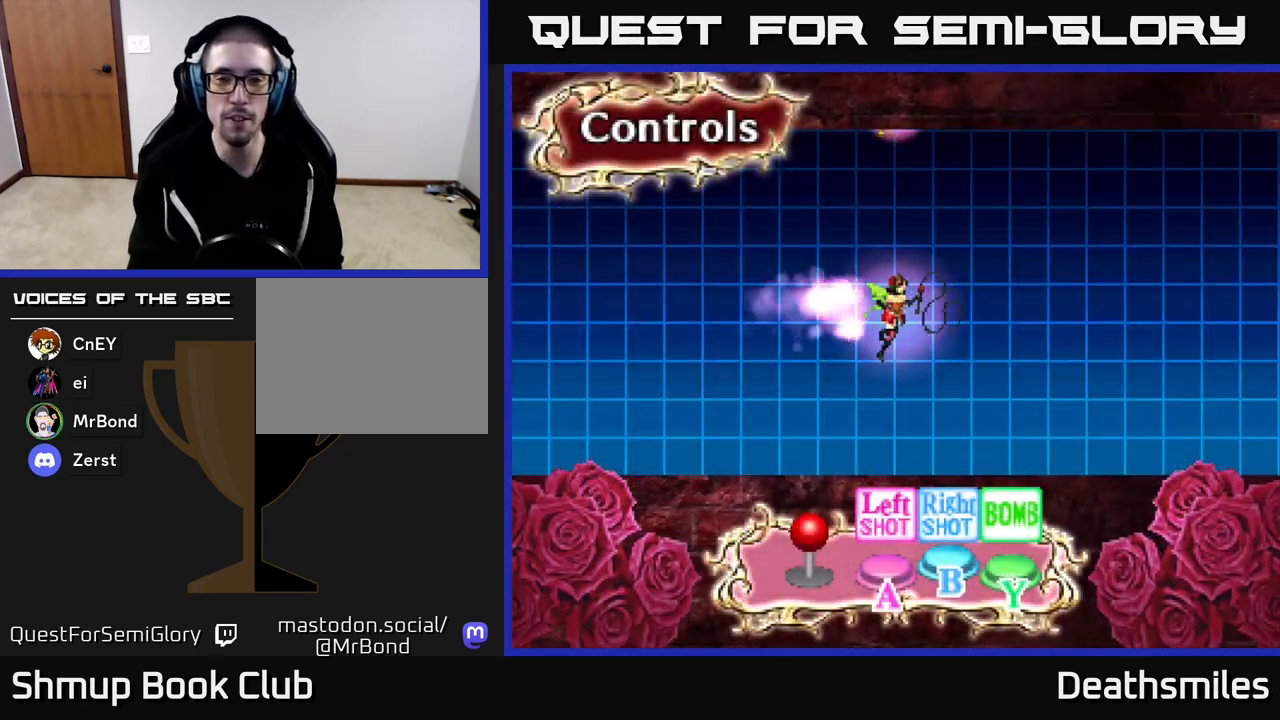
{"buttons": ["A"], "events": [[167, "A", "down"], [283, "A", "up"], [467, "A", "down"]]}
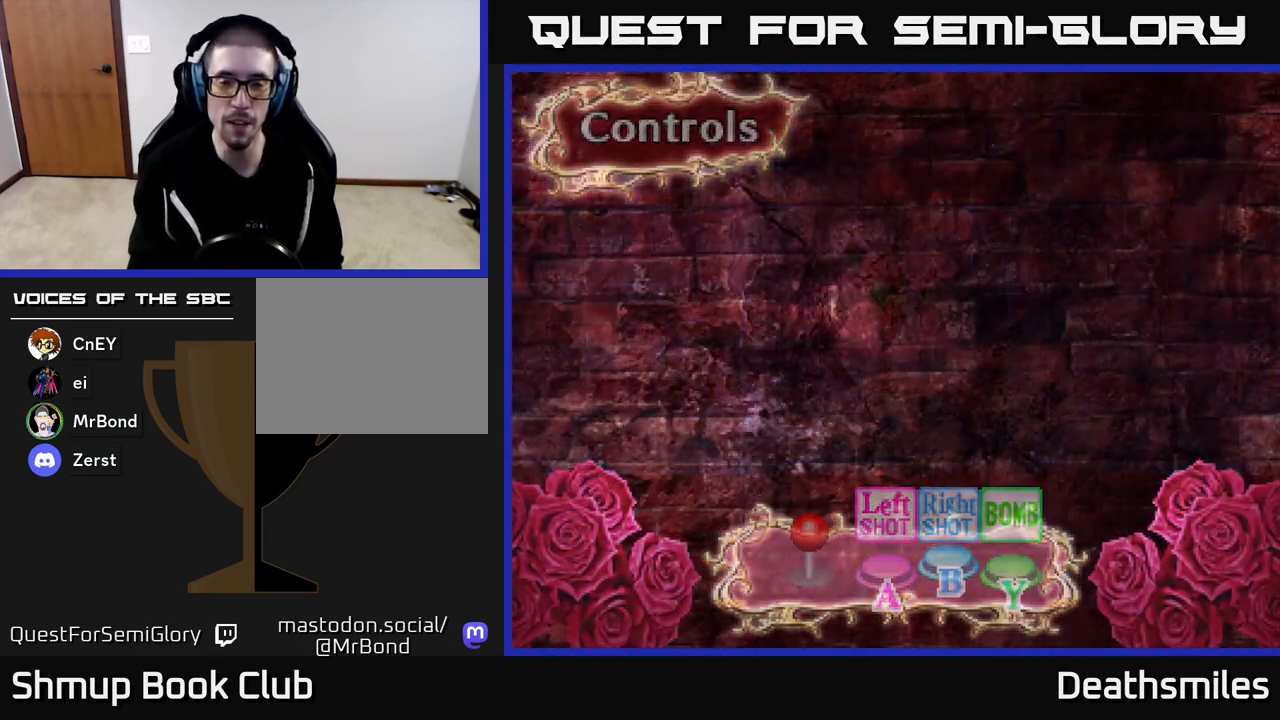
{"buttons": [], "events": [[67, "A", "up"], [183, "A", "down"], [283, "A", "up"], [383, "A", "down"], [450, "A", "up"]]}
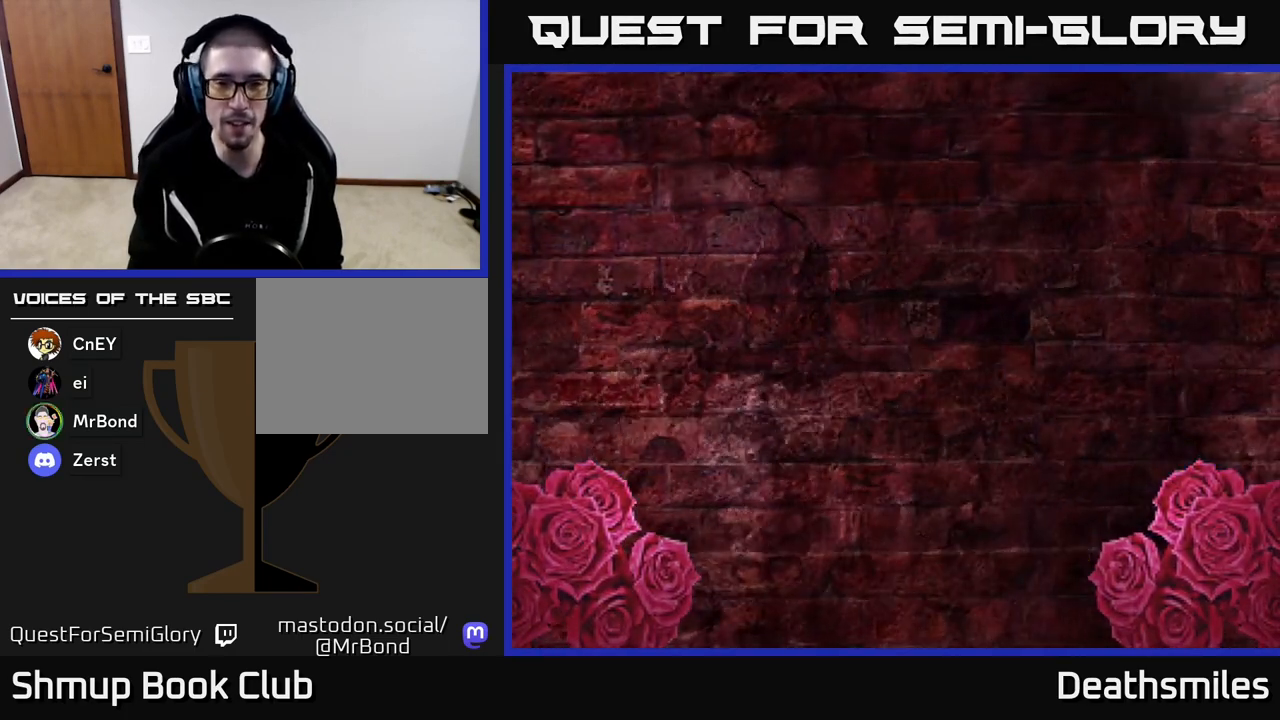
{"buttons": [], "events": [[50, "A", "down"], [167, "A", "up"], [233, "A", "down"], [317, "A", "up"], [400, "A", "down"], [483, "A", "up"]]}